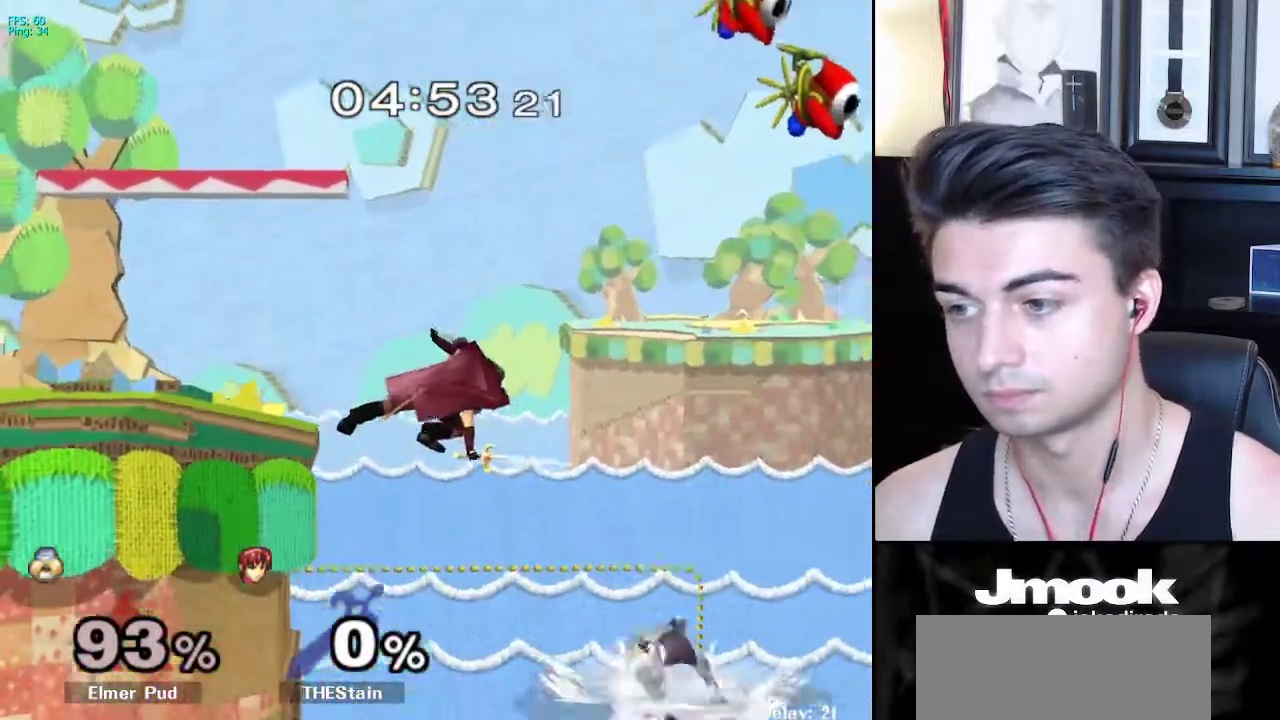
Gameplay with a controller (Nintendo layout); each line is a JSON object with the inputs held at the frame after it. "events" lists button and stick changes between this image and that frame as [ms after this image, input, new state], when the widget could be followed in between. Not read: L3 R3 START.
{"buttons": [], "left_stick": "left", "right_stick": "center", "events": [[100, "X", "down"], [283, "X", "up"]]}
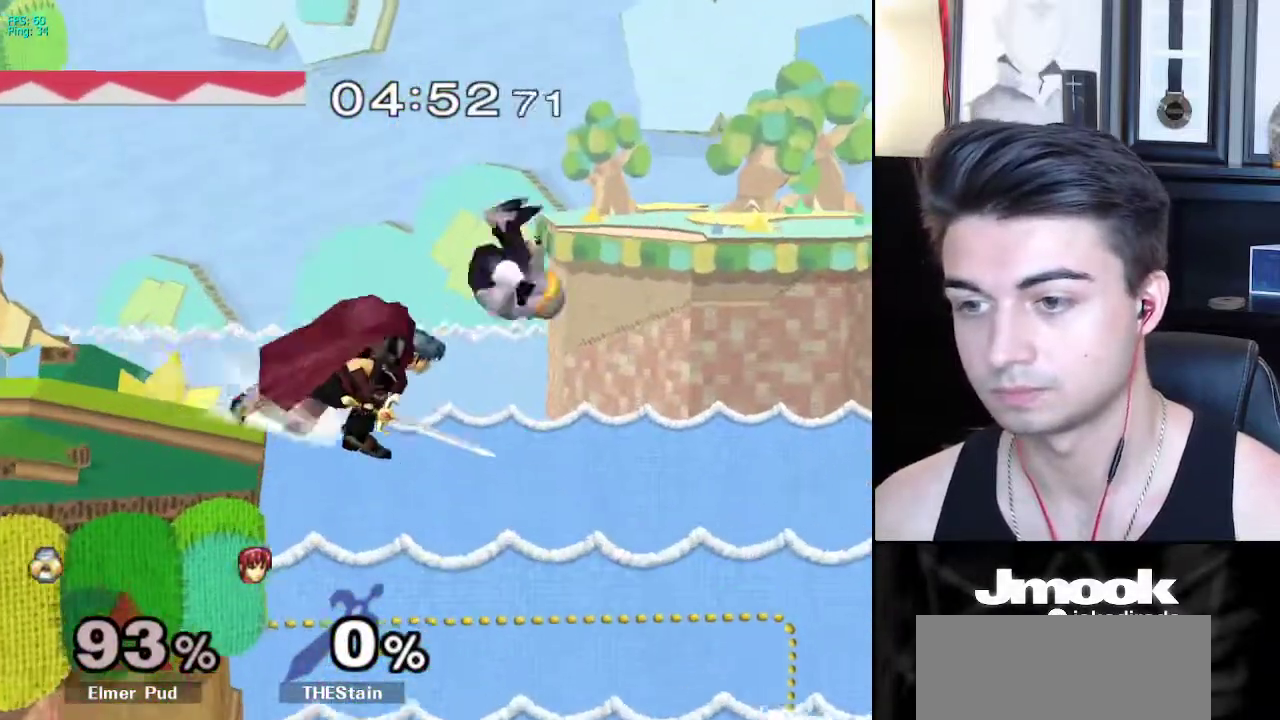
{"buttons": ["X"], "left_stick": "left", "right_stick": "center", "events": [[300, "left_stick", "center"], [400, "left_stick", "down"], [467, "X", "down"], [500, "left_stick", "left"]]}
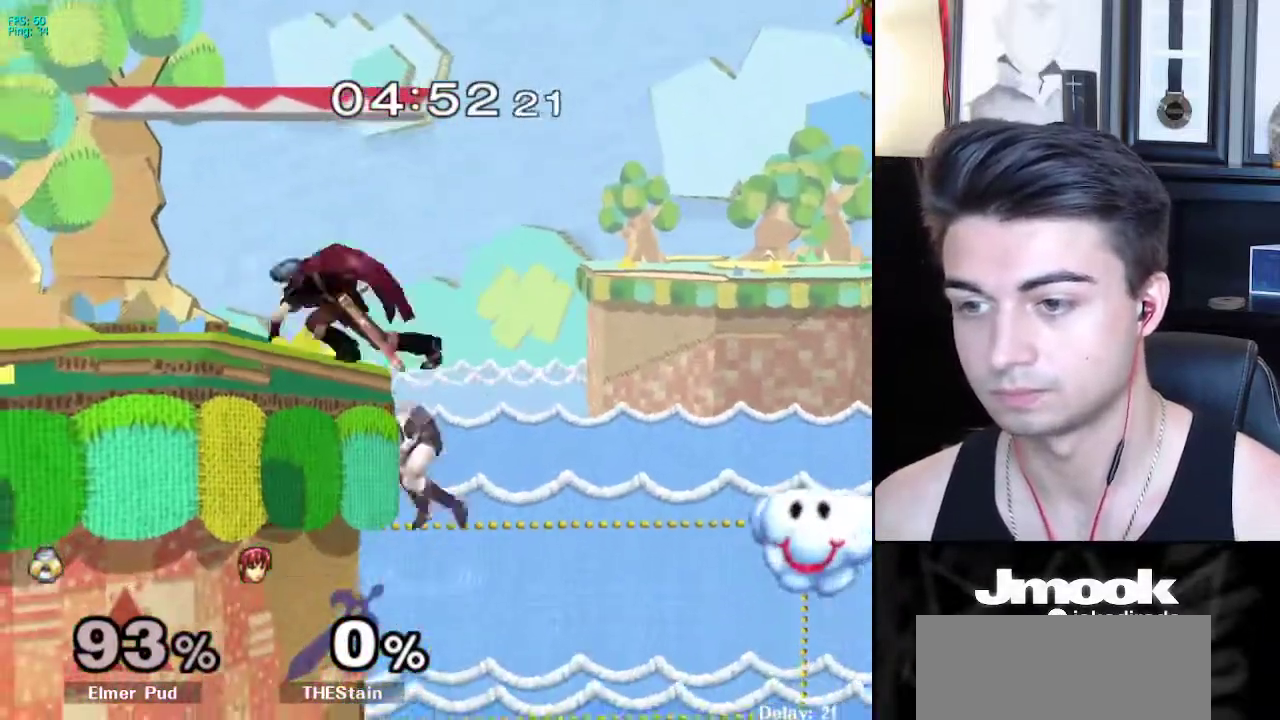
{"buttons": [], "left_stick": "center", "right_stick": "center", "events": [[100, "X", "up"], [167, "left_stick", "center"], [200, "B", "down"], [267, "B", "up"]]}
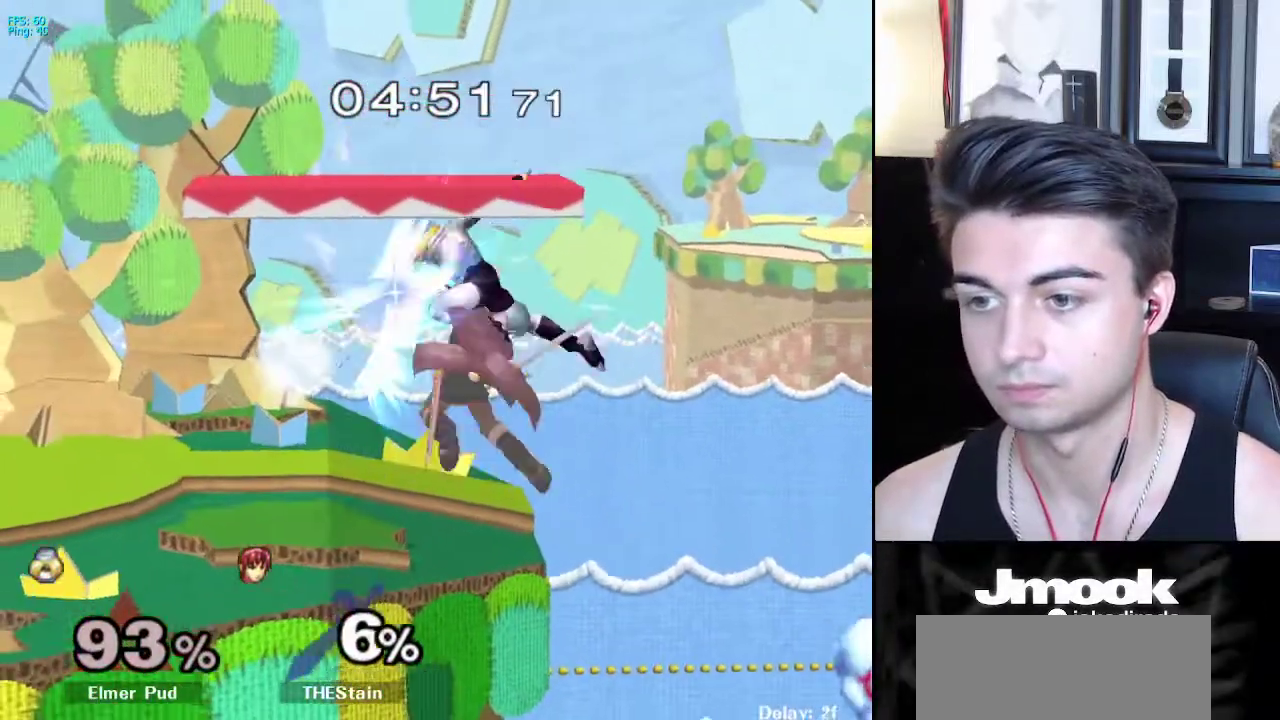
{"buttons": [], "left_stick": "up", "right_stick": "center", "events": [[117, "left_stick", "left"], [233, "left_stick", "up"], [283, "A", "down"], [367, "A", "up"]]}
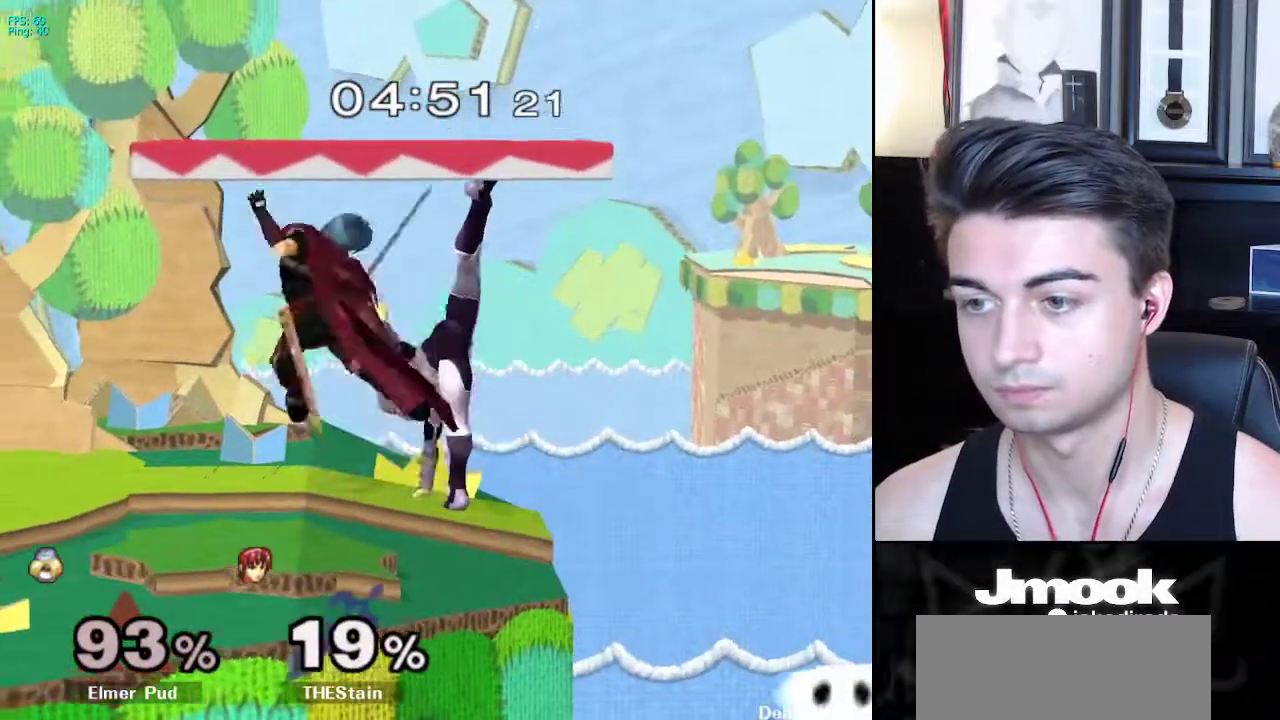
{"buttons": ["X", "Z"], "left_stick": "left", "right_stick": "center", "events": [[50, "left_stick", "center"], [333, "left_stick", "left"], [433, "X", "down"], [433, "Z", "down"]]}
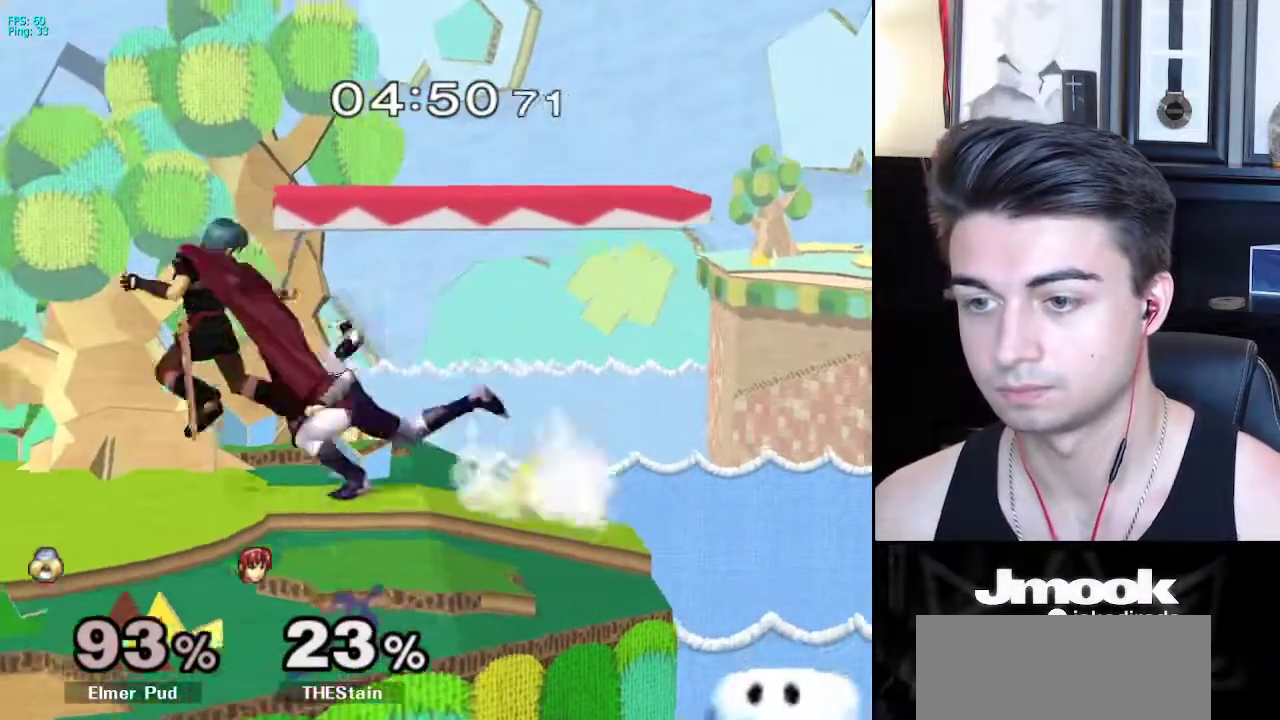
{"buttons": [], "left_stick": "center", "right_stick": "down", "events": [[17, "left_stick", "center"], [33, "X", "up"], [33, "Z", "up"], [83, "Z", "down"], [100, "right_stick", "down"], [317, "Z", "up"]]}
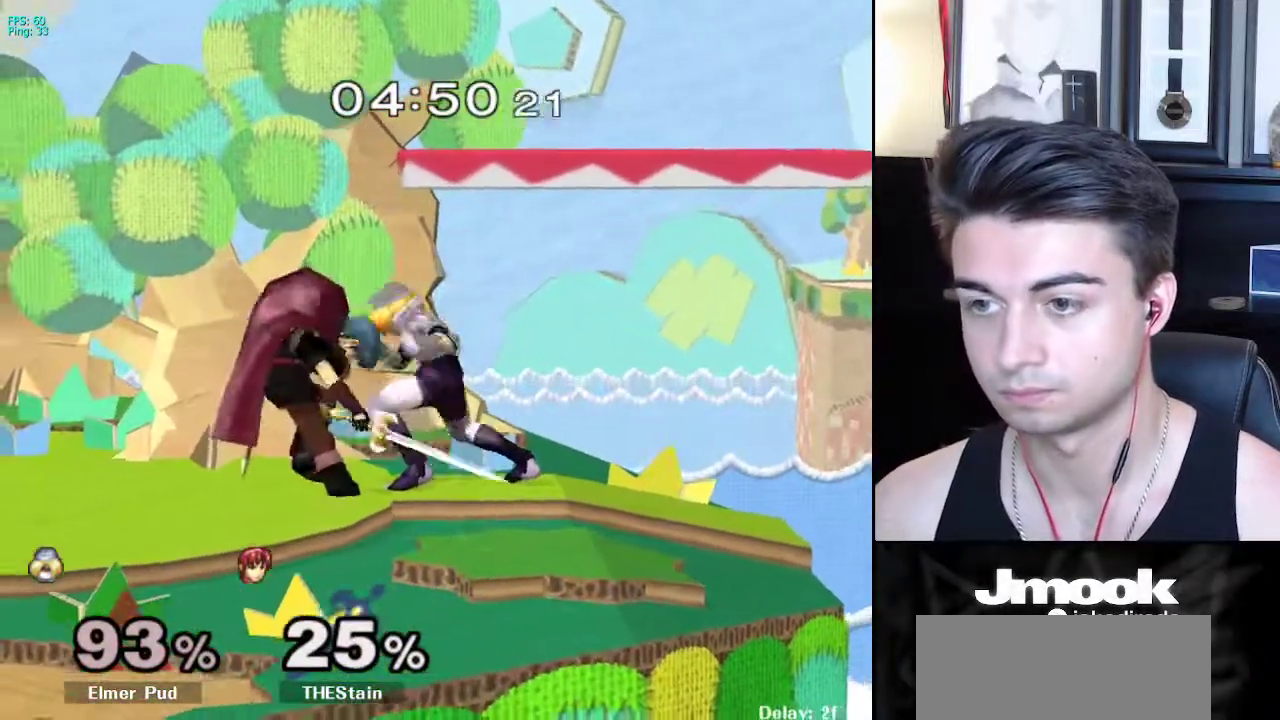
{"buttons": [], "left_stick": "center", "right_stick": "center", "events": [[333, "right_stick", "center"]]}
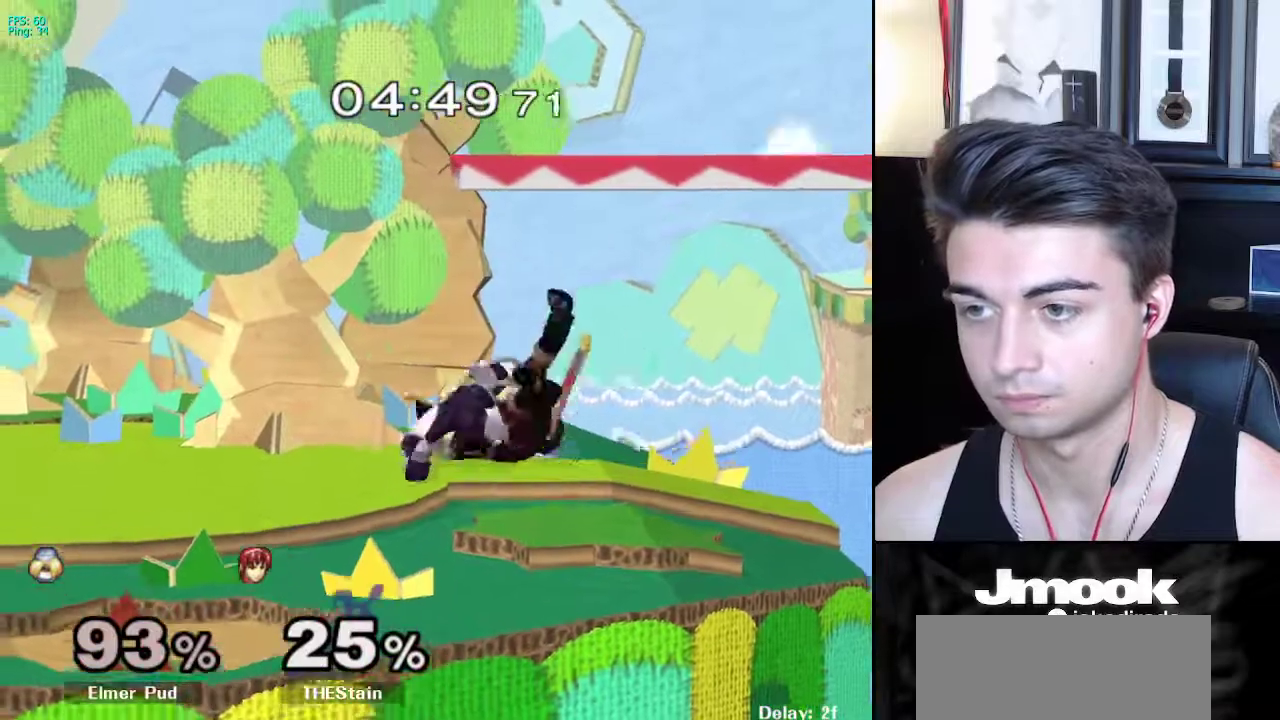
{"buttons": [], "left_stick": "center", "right_stick": "center", "events": []}
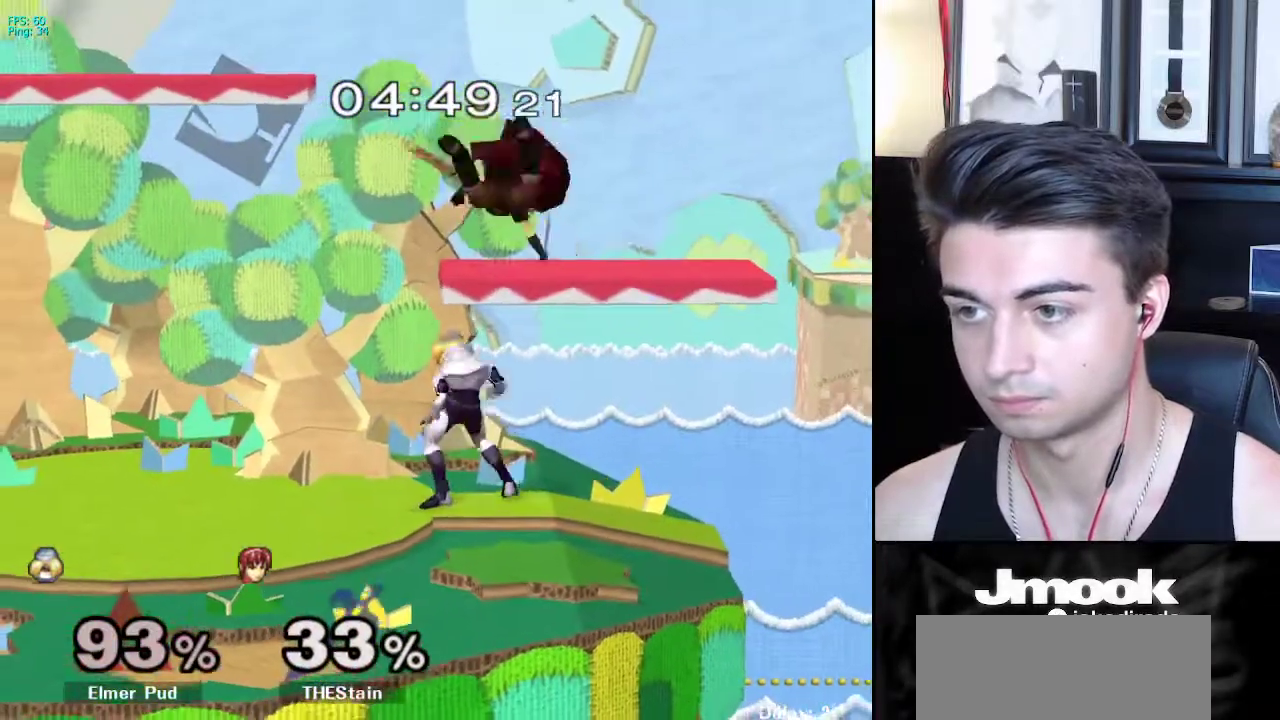
{"buttons": [], "left_stick": "center", "right_stick": "center", "events": [[283, "X", "down"], [300, "X", "up"]]}
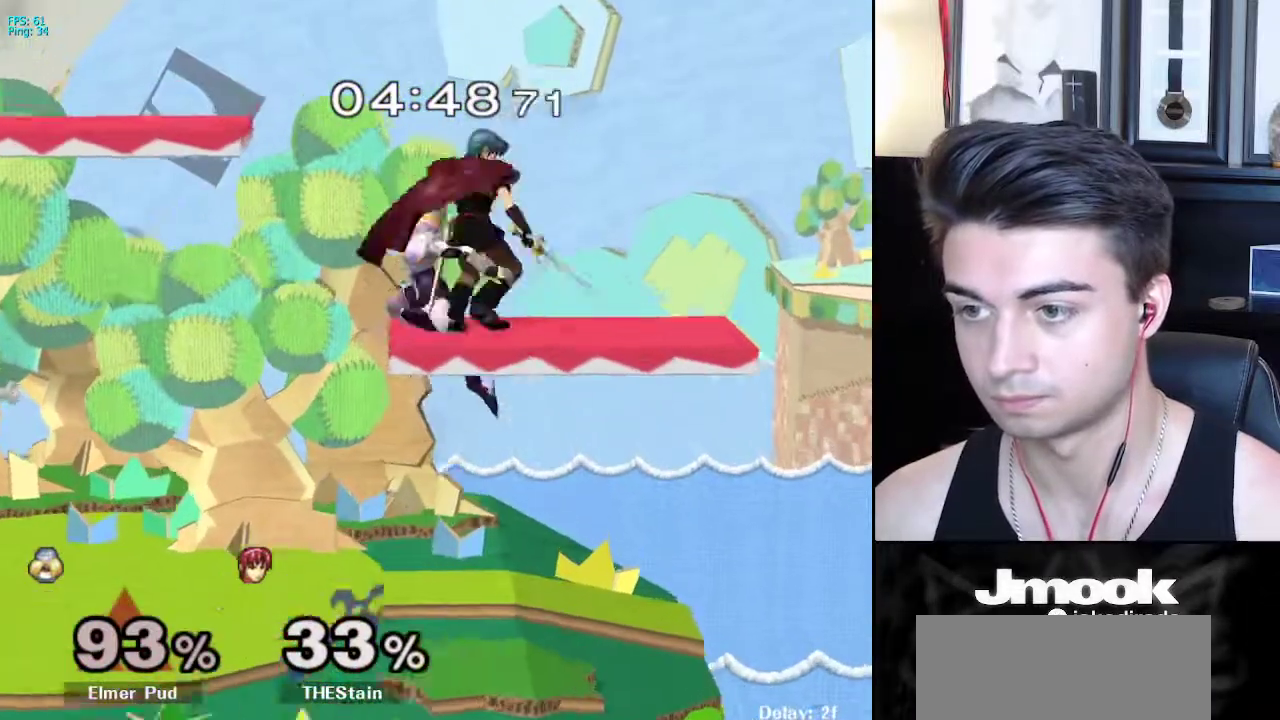
{"buttons": [], "left_stick": "down", "right_stick": "center", "events": [[50, "A", "down"], [133, "A", "up"], [250, "L1", "down"], [250, "left_stick", "down"], [350, "L1", "up"]]}
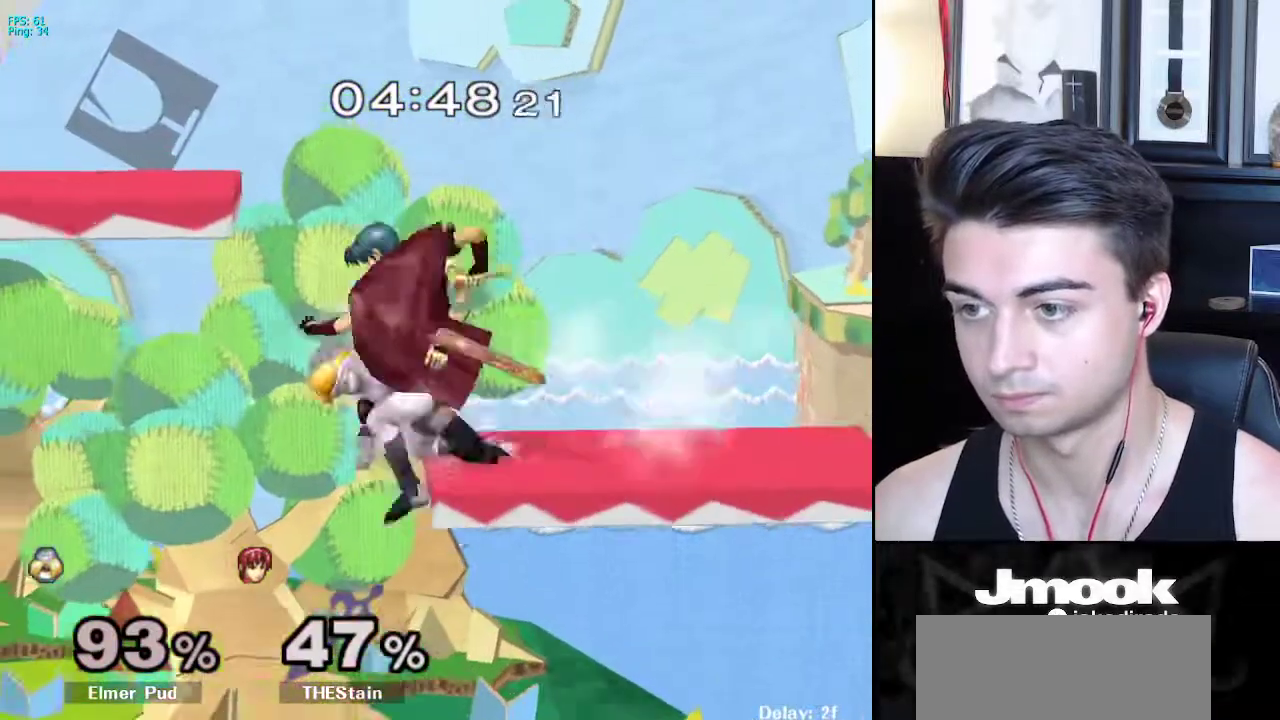
{"buttons": [], "left_stick": "down", "right_stick": "center", "events": [[33, "left_stick", "right"], [33, "right_stick", "right"], [117, "right_stick", "center"], [183, "left_stick", "down"], [250, "L1", "down"], [333, "L1", "up"], [333, "left_stick", "center"], [417, "left_stick", "down"]]}
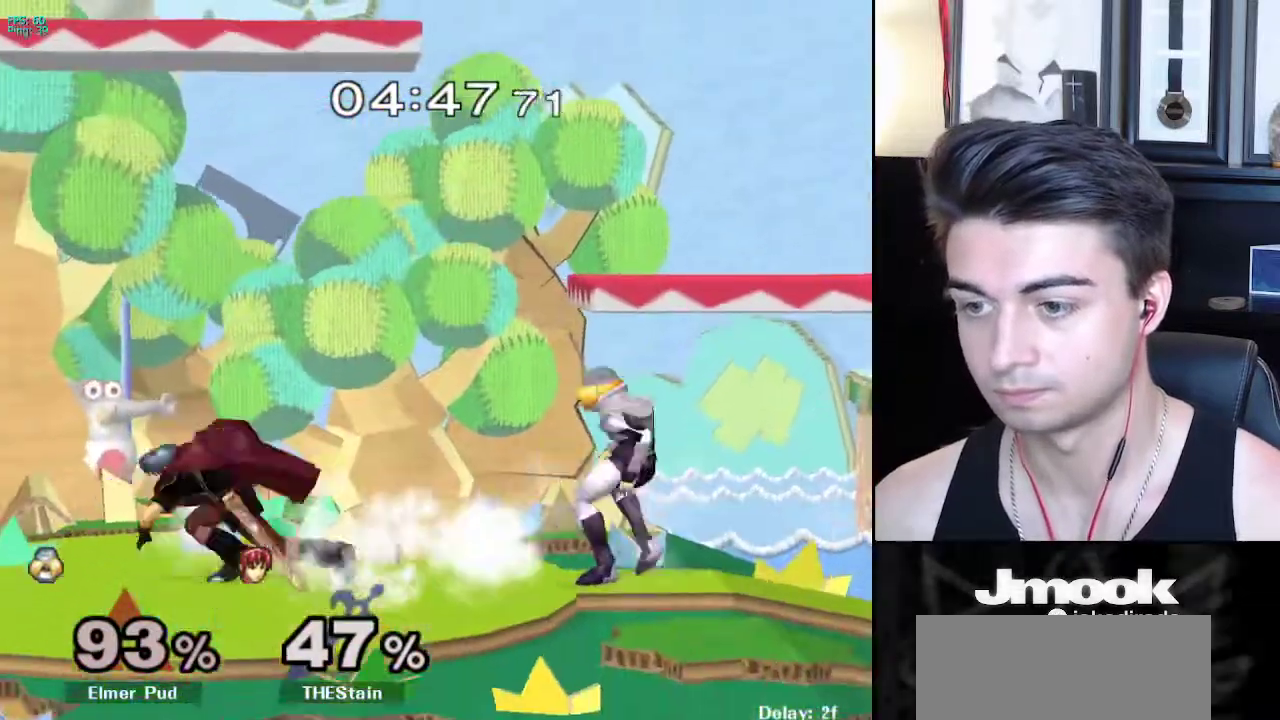
{"buttons": ["L1"], "left_stick": "left", "right_stick": "center", "events": [[300, "left_stick", "left"], [450, "L1", "down"]]}
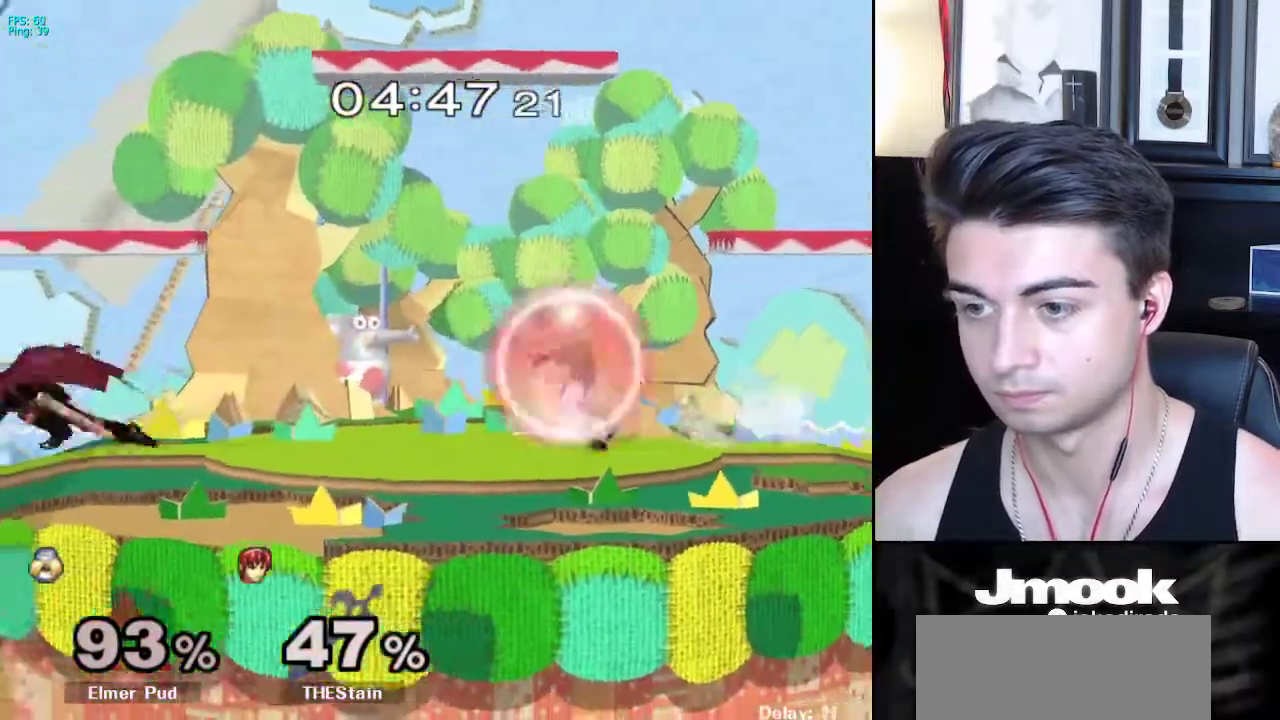
{"buttons": [], "left_stick": "down-left", "right_stick": "center", "events": [[100, "X", "down"], [150, "R1", "down"], [150, "X", "up"], [200, "L1", "up"], [300, "R1", "up"], [350, "A", "down"], [483, "left_stick", "down-left"], [500, "A", "up"]]}
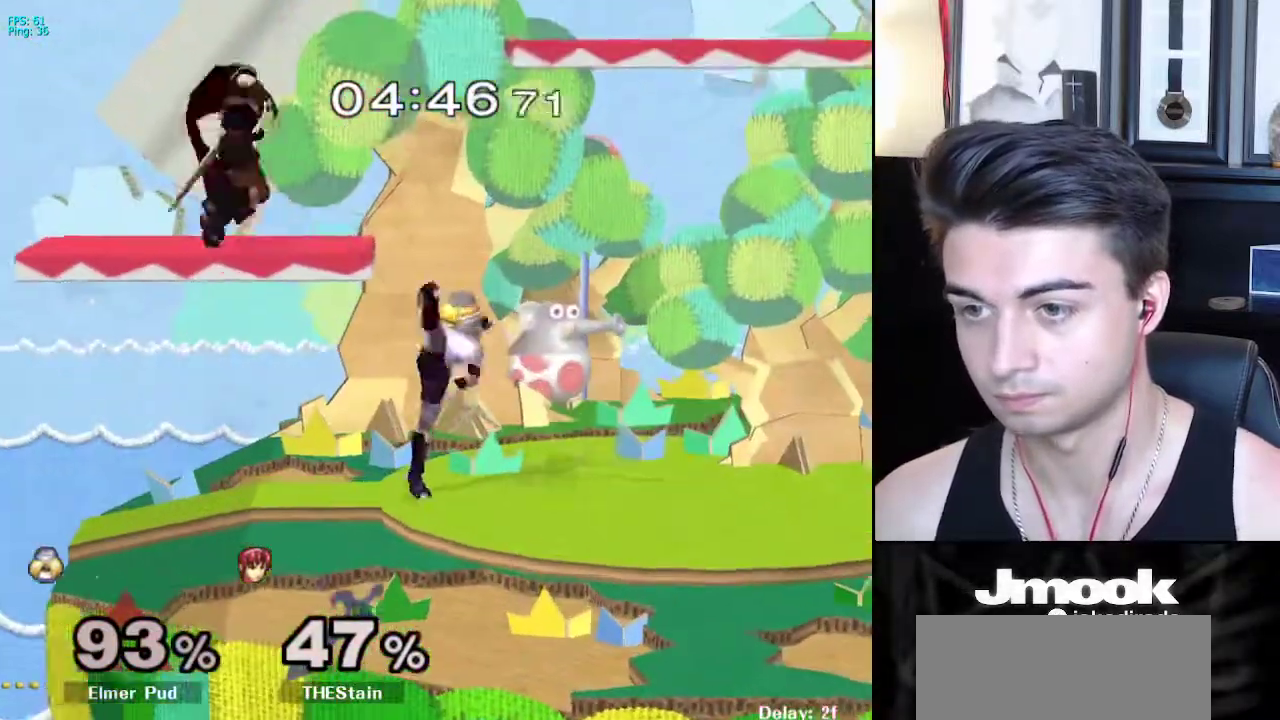
{"buttons": [], "left_stick": "down", "right_stick": "center", "events": [[83, "left_stick", "down"], [183, "left_stick", "center"], [267, "left_stick", "down"]]}
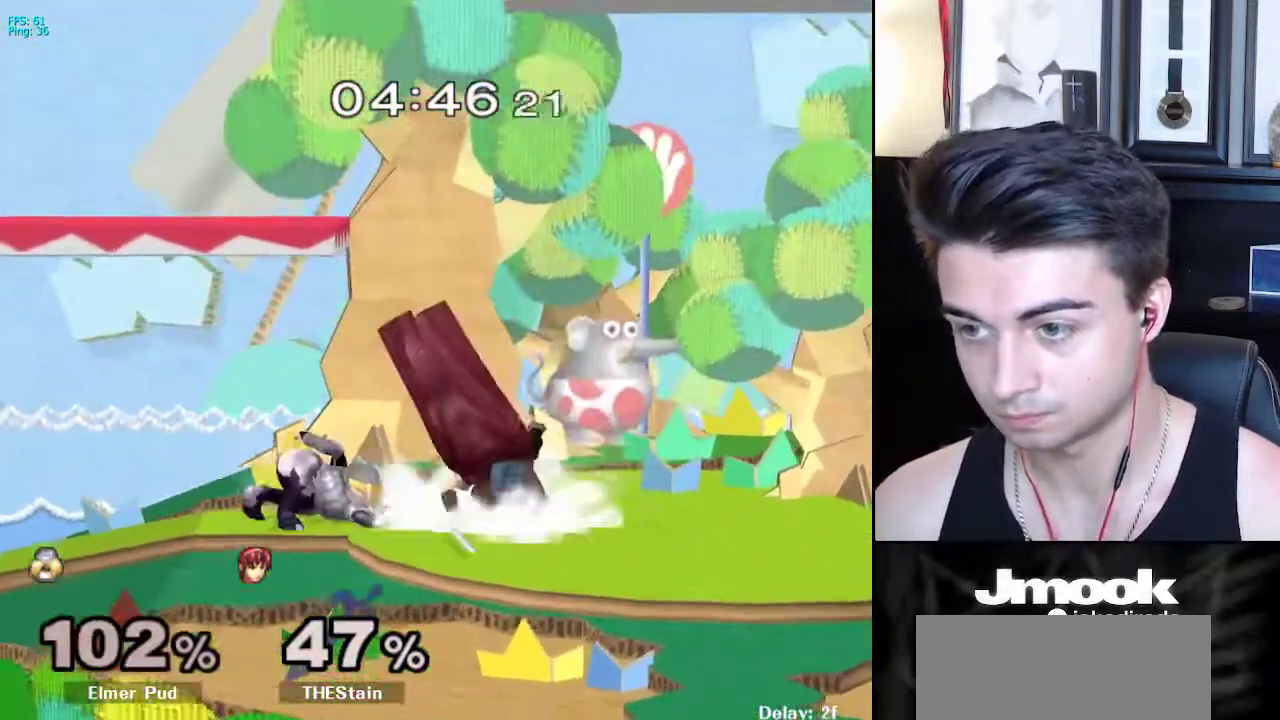
{"buttons": [], "left_stick": "center", "right_stick": "center", "events": [[33, "left_stick", "right"], [117, "A", "down"], [200, "A", "up"], [450, "left_stick", "center"]]}
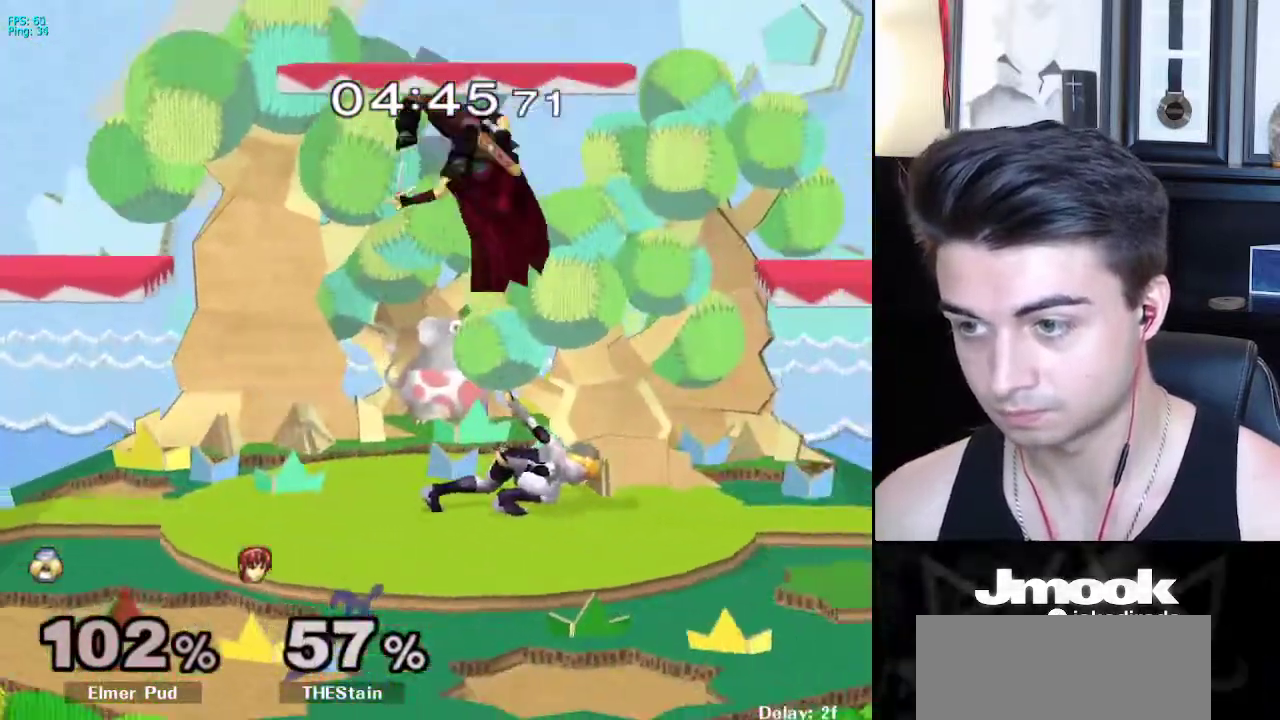
{"buttons": [], "left_stick": "center", "right_stick": "center", "events": [[317, "X", "down"], [483, "X", "up"]]}
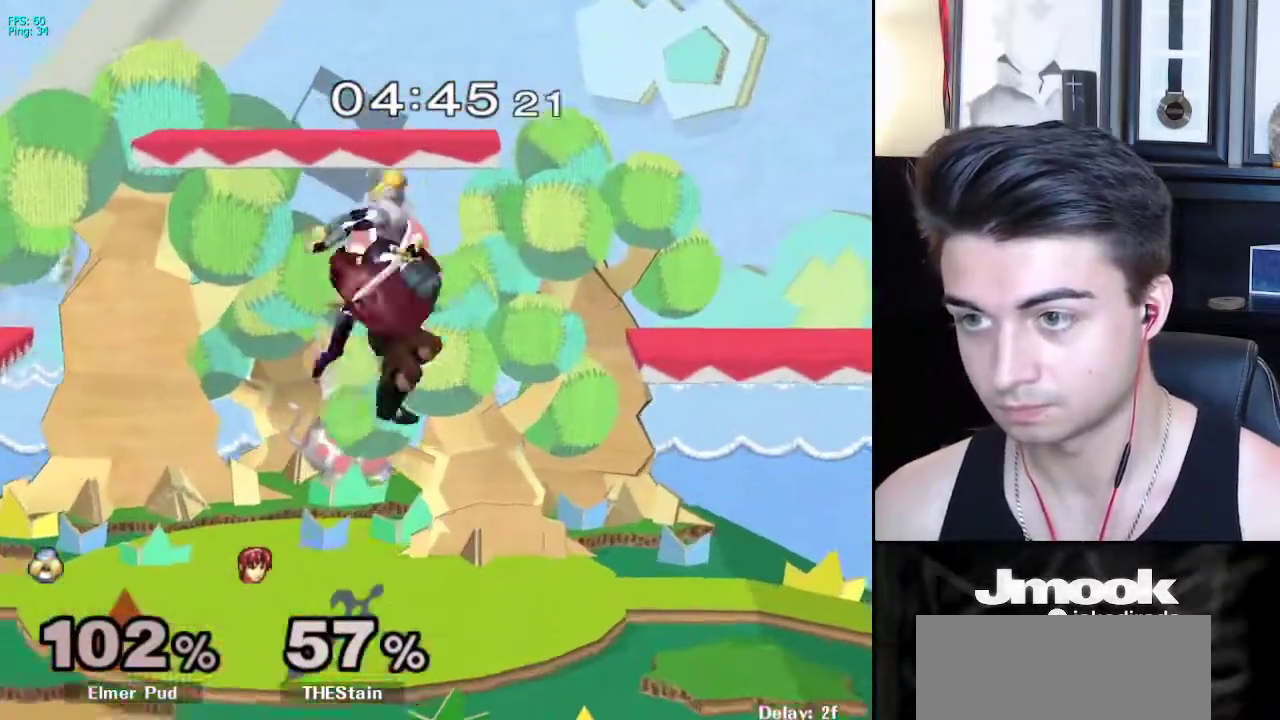
{"buttons": ["A", "L1"], "left_stick": "center", "right_stick": "center", "events": [[267, "left_stick", "down"], [367, "left_stick", "center"], [417, "A", "down"], [500, "L1", "down"]]}
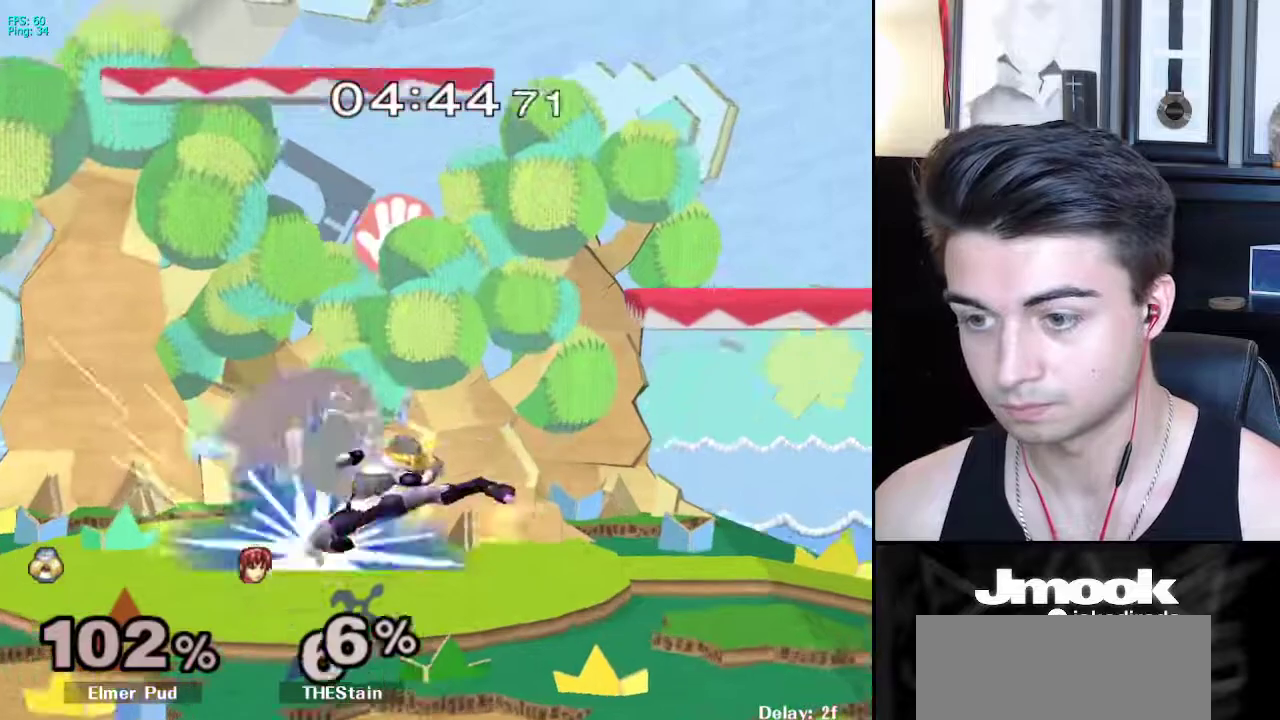
{"buttons": [], "left_stick": "left", "right_stick": "center", "events": [[67, "A", "up"], [100, "L1", "up"], [183, "left_stick", "down"], [433, "left_stick", "left"]]}
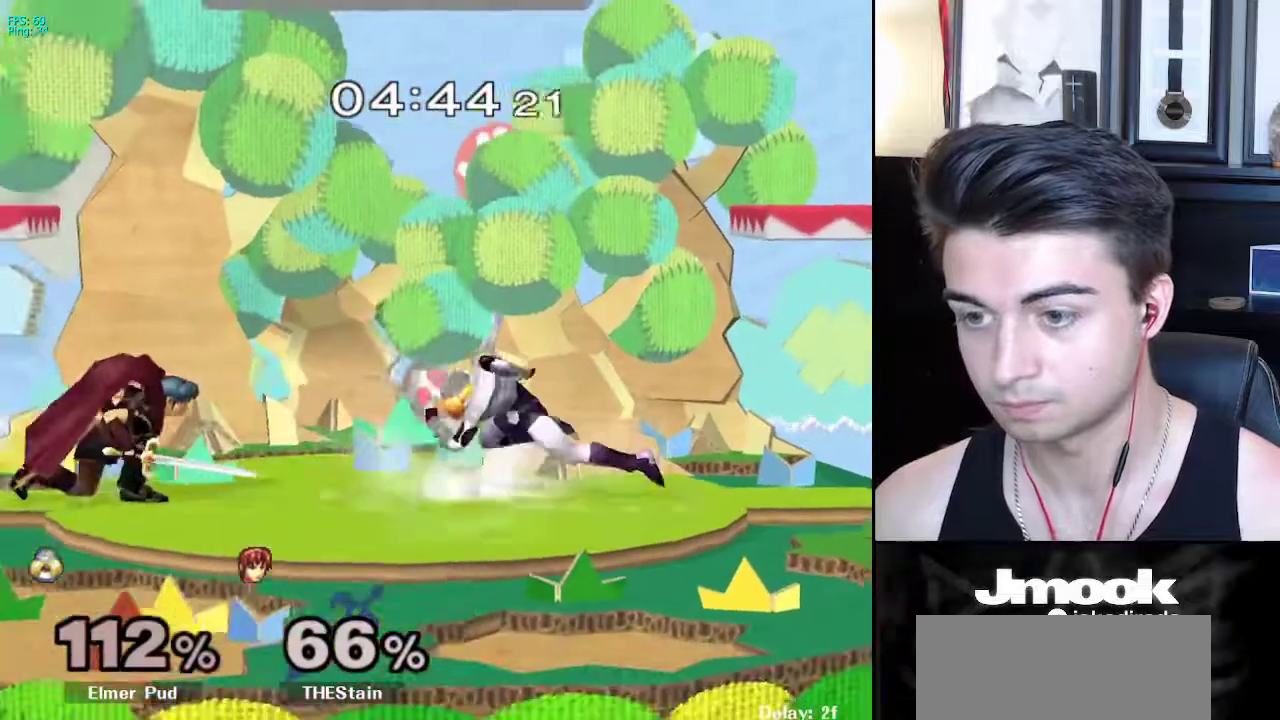
{"buttons": [], "left_stick": "down", "right_stick": "center", "events": [[167, "A", "down"], [300, "A", "up"], [367, "left_stick", "down"]]}
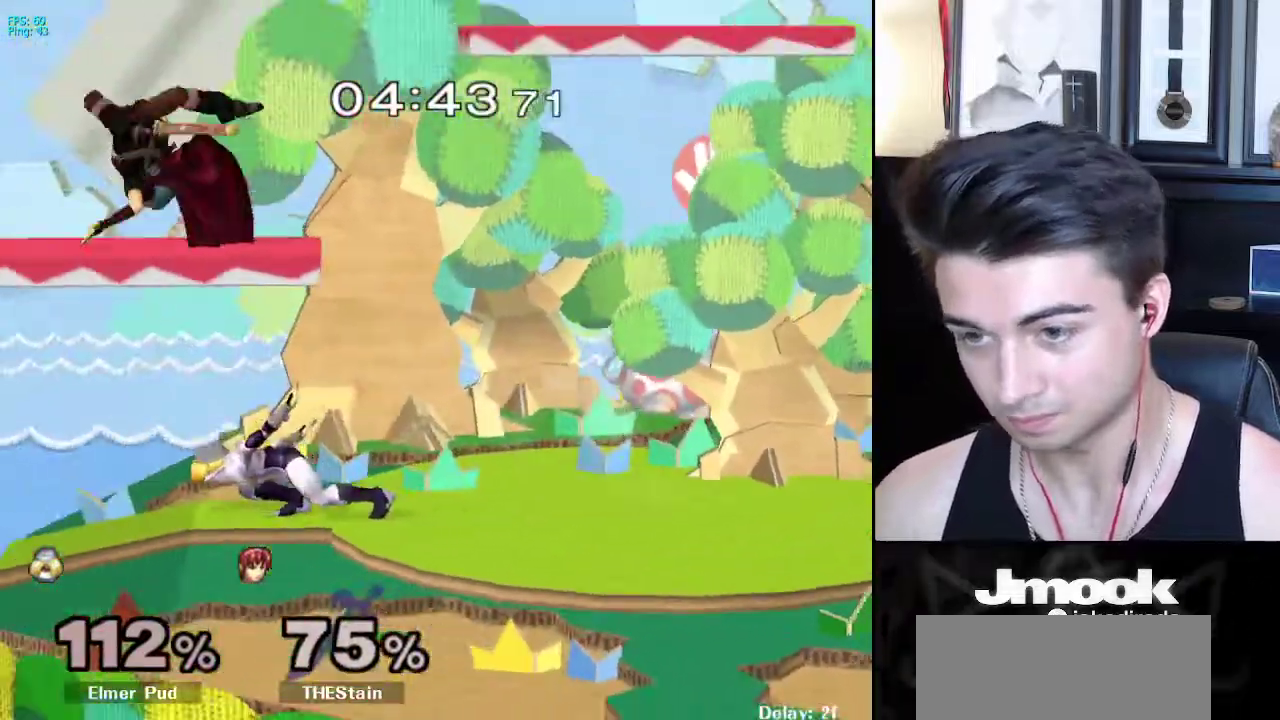
{"buttons": ["X"], "left_stick": "left", "right_stick": "center", "events": [[67, "left_stick", "center"], [350, "left_stick", "left"], [483, "X", "down"]]}
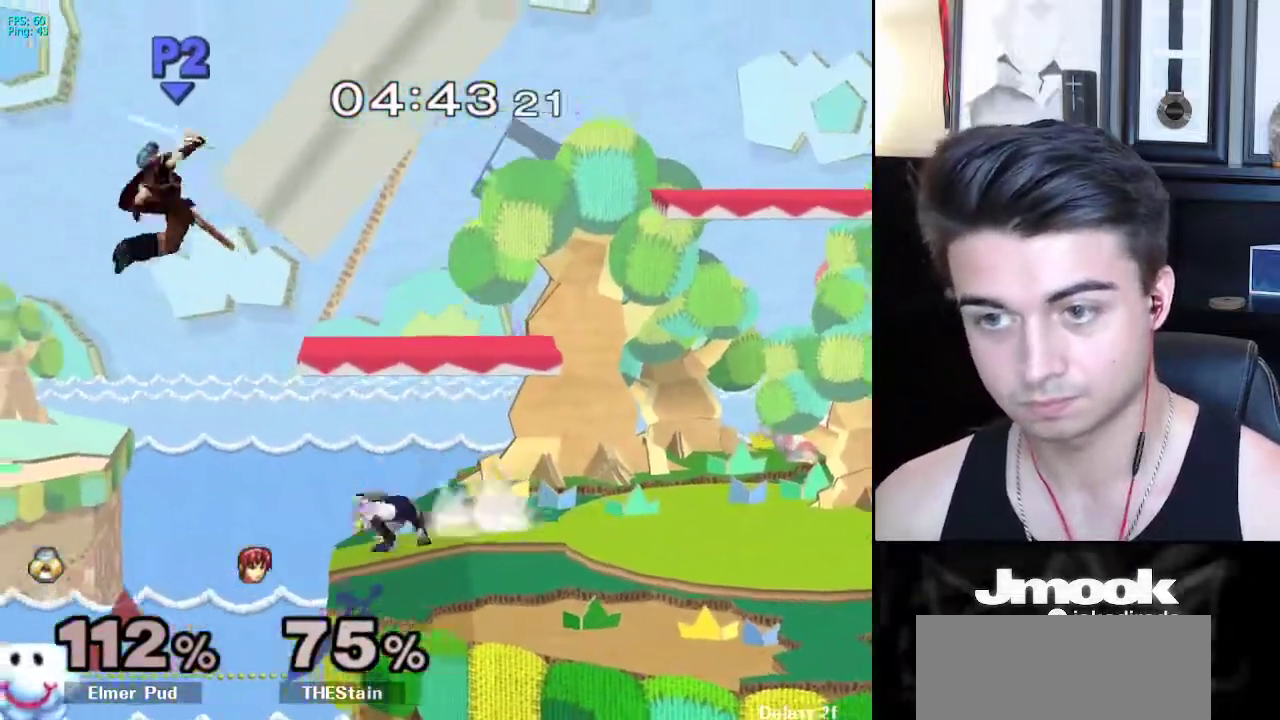
{"buttons": [], "left_stick": "down-right", "right_stick": "center", "events": [[83, "A", "down"], [367, "left_stick", "right"], [483, "A", "up"], [483, "X", "up"], [500, "left_stick", "down-right"]]}
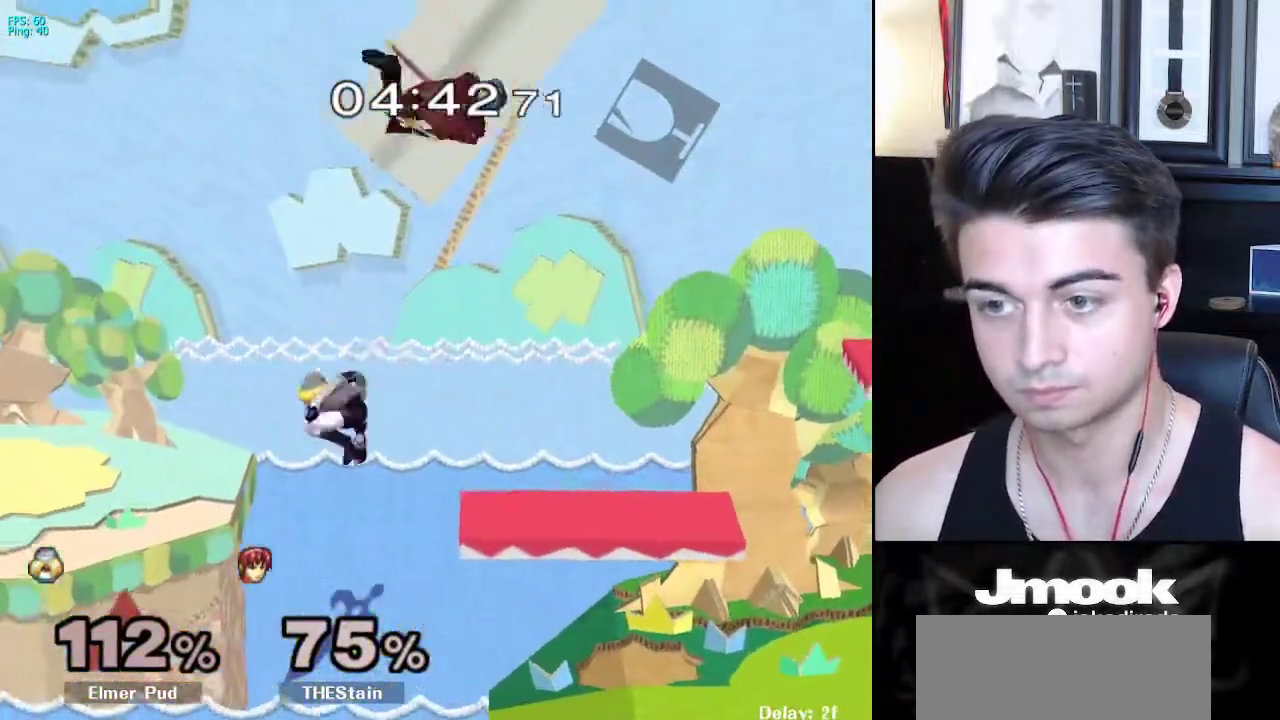
{"buttons": ["R1"], "left_stick": "right", "right_stick": "right", "events": [[100, "left_stick", "right"], [183, "X", "down"], [233, "right_stick", "right"], [400, "X", "up"], [417, "R1", "down"]]}
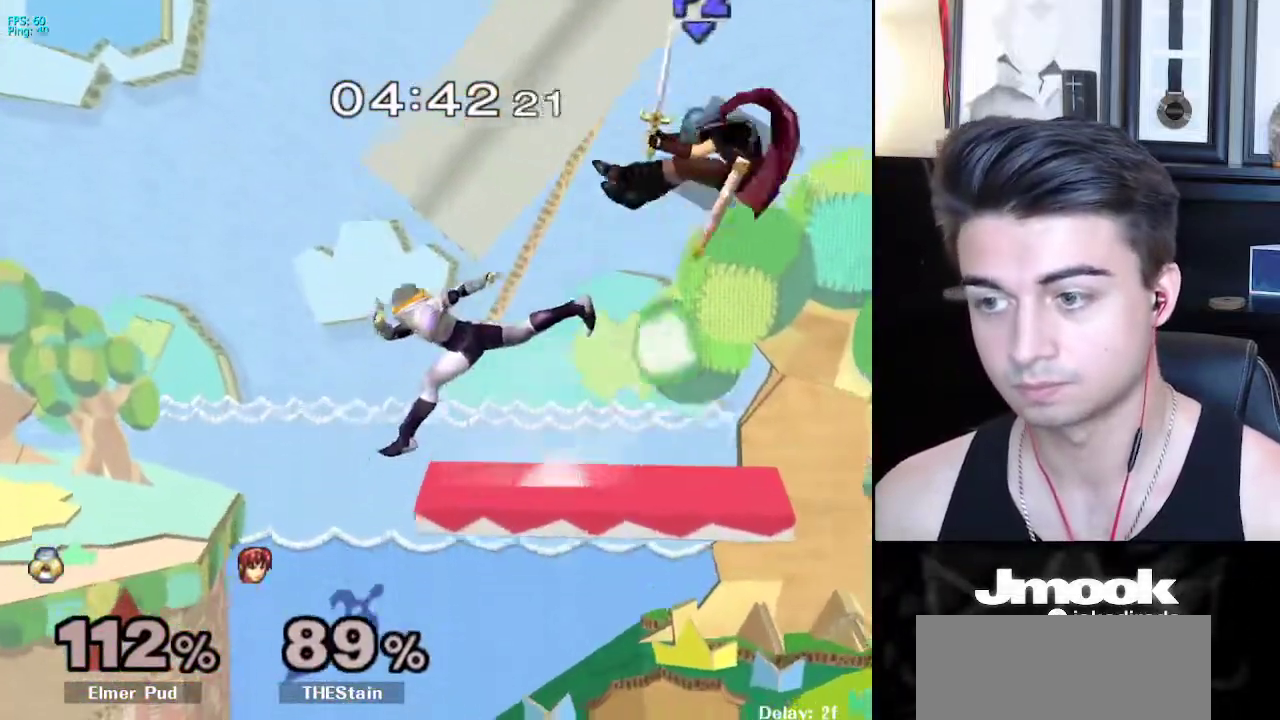
{"buttons": [], "left_stick": "right", "right_stick": "center", "events": [[33, "R1", "up"], [67, "right_stick", "center"], [317, "left_stick", "center"], [367, "left_stick", "right"]]}
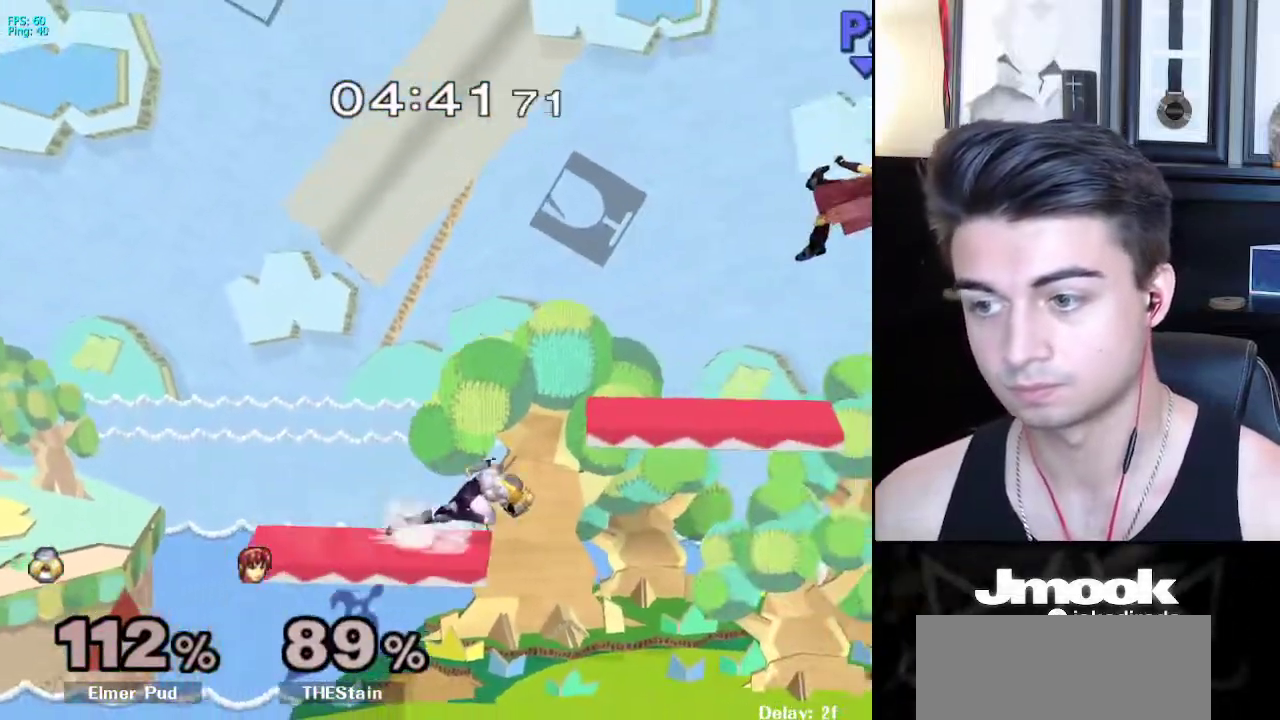
{"buttons": [], "left_stick": "right", "right_stick": "center", "events": [[67, "left_stick", "down-right"], [200, "left_stick", "center"], [300, "left_stick", "right"]]}
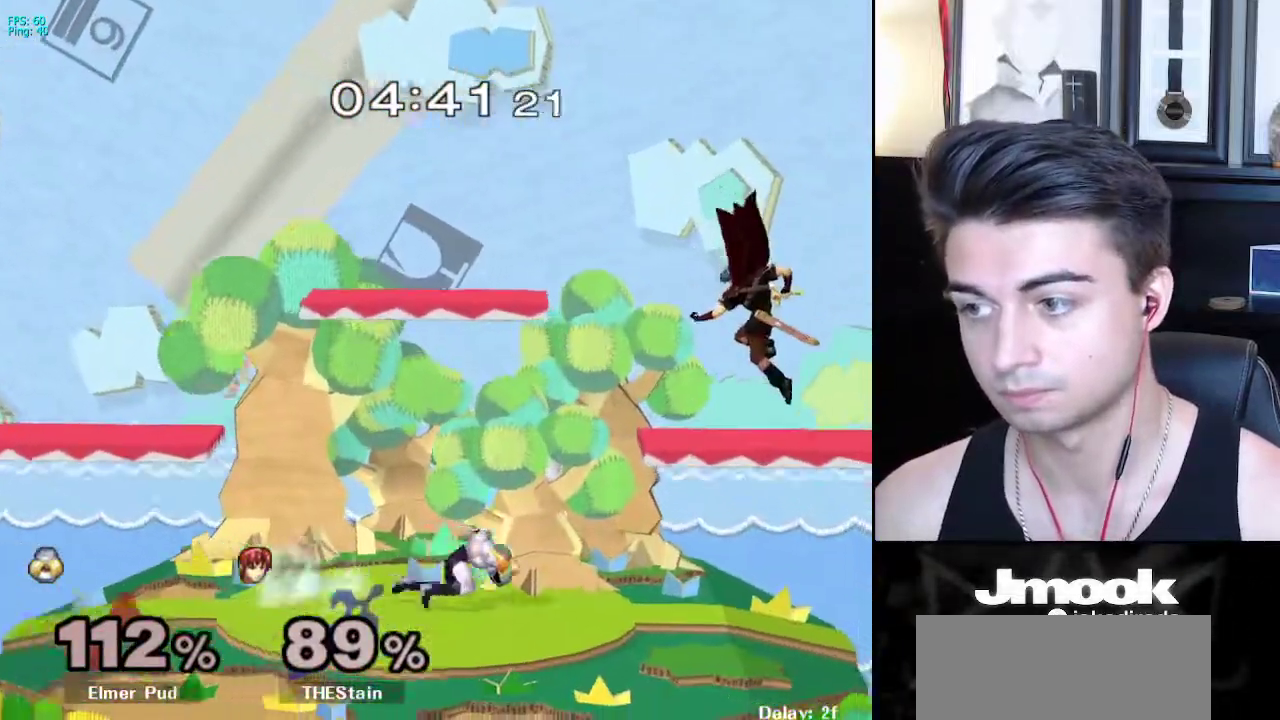
{"buttons": [], "left_stick": "down", "right_stick": "center", "events": [[200, "Y", "down"], [217, "right_stick", "up"], [250, "Y", "up"], [250, "left_stick", "down-right"], [300, "right_stick", "center"], [367, "left_stick", "down"]]}
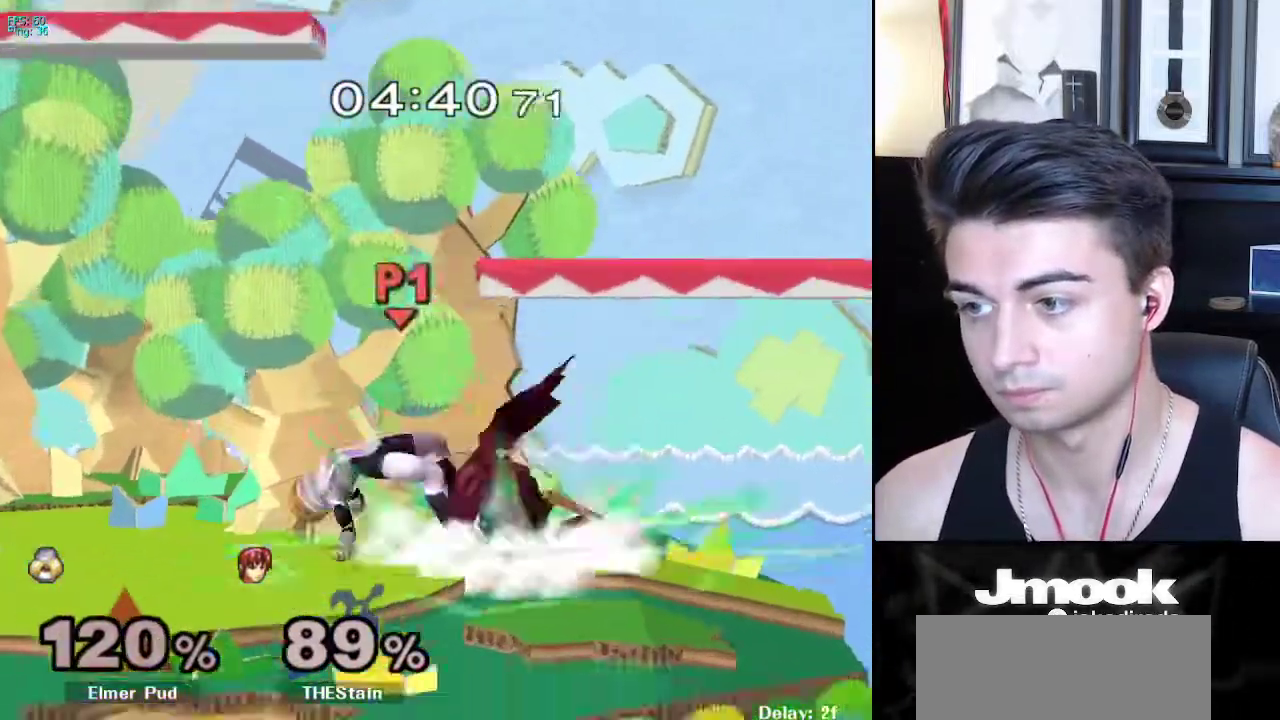
{"buttons": [], "left_stick": "center", "right_stick": "center", "events": [[433, "left_stick", "center"]]}
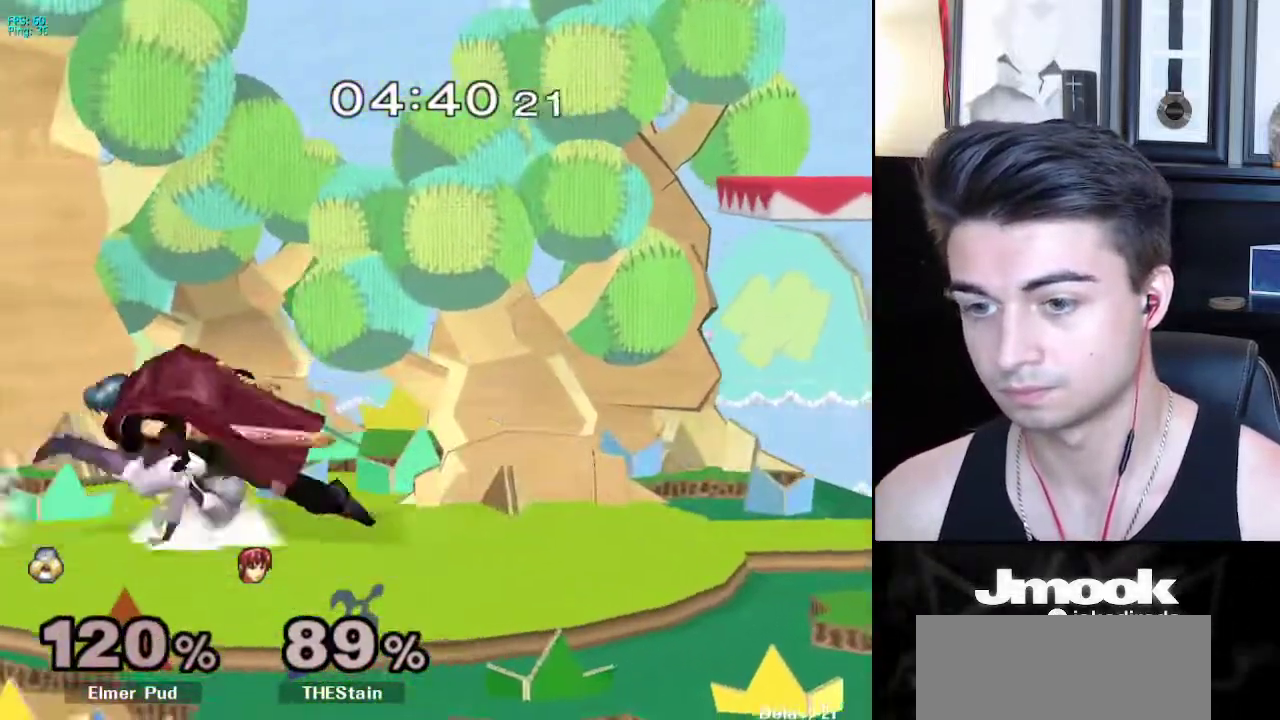
{"buttons": ["R1"], "left_stick": "down-right", "right_stick": "down", "events": [[333, "R1", "down"], [333, "left_stick", "down-right"], [350, "right_stick", "down"]]}
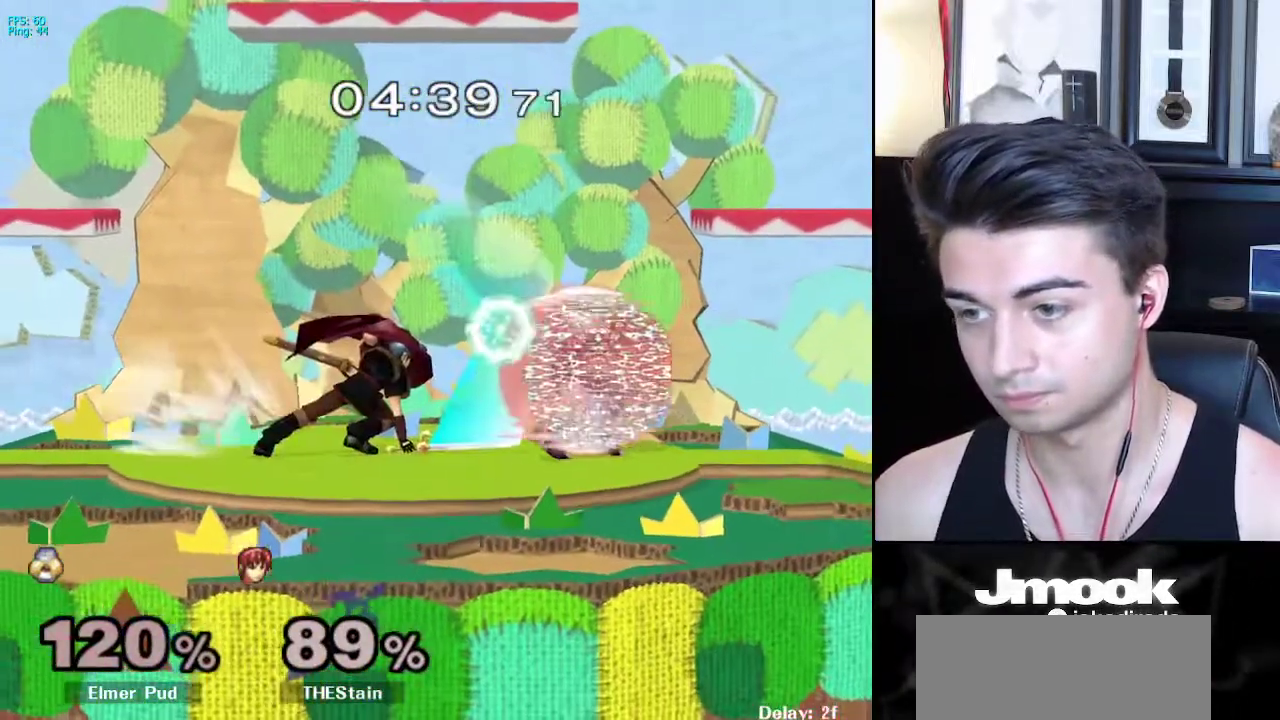
{"buttons": ["R1"], "left_stick": "left", "right_stick": "center", "events": [[83, "R1", "up"], [150, "left_stick", "center"], [150, "right_stick", "center"], [383, "X", "down"], [417, "X", "up"], [417, "left_stick", "left"], [433, "R1", "down"]]}
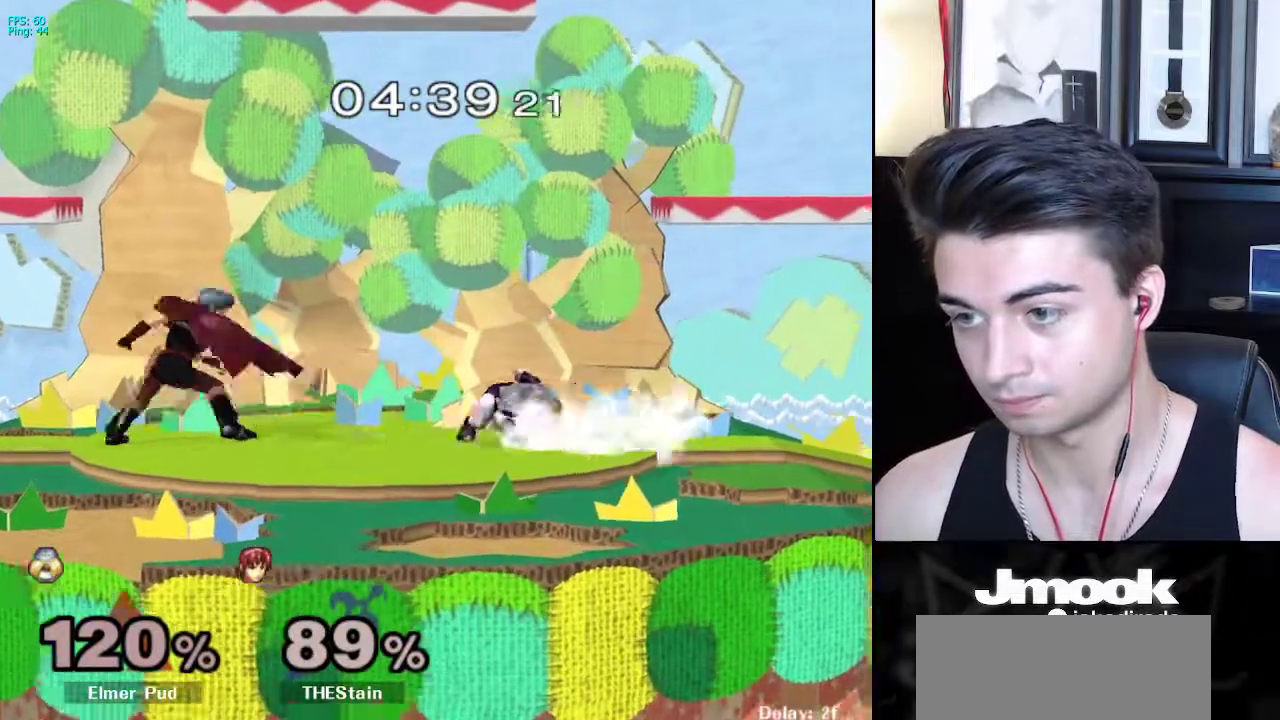
{"buttons": [], "left_stick": "left", "right_stick": "center", "events": [[33, "R1", "up"], [33, "left_stick", "center"], [117, "left_stick", "right"], [183, "left_stick", "center"], [200, "X", "down"], [233, "X", "up"], [417, "left_stick", "left"]]}
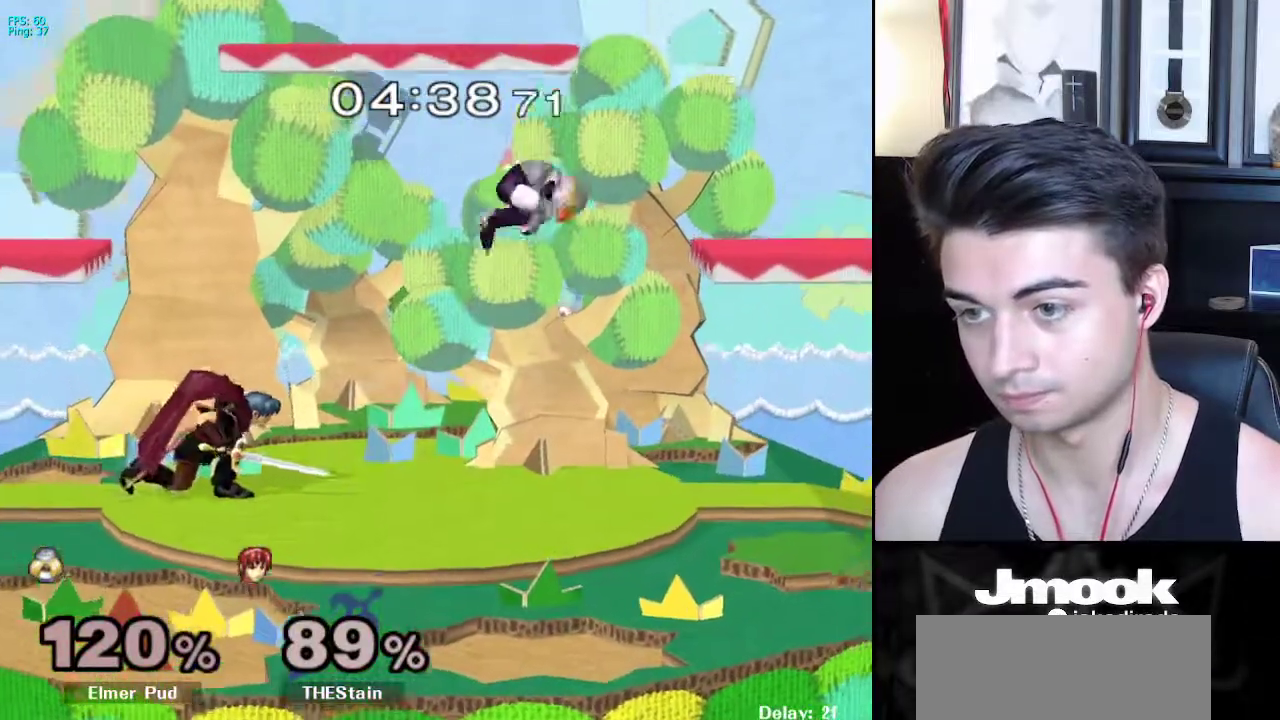
{"buttons": [], "left_stick": "center", "right_stick": "center", "events": [[283, "right_stick", "left"], [383, "L1", "down"], [383, "right_stick", "center"], [467, "L1", "up"], [467, "left_stick", "center"]]}